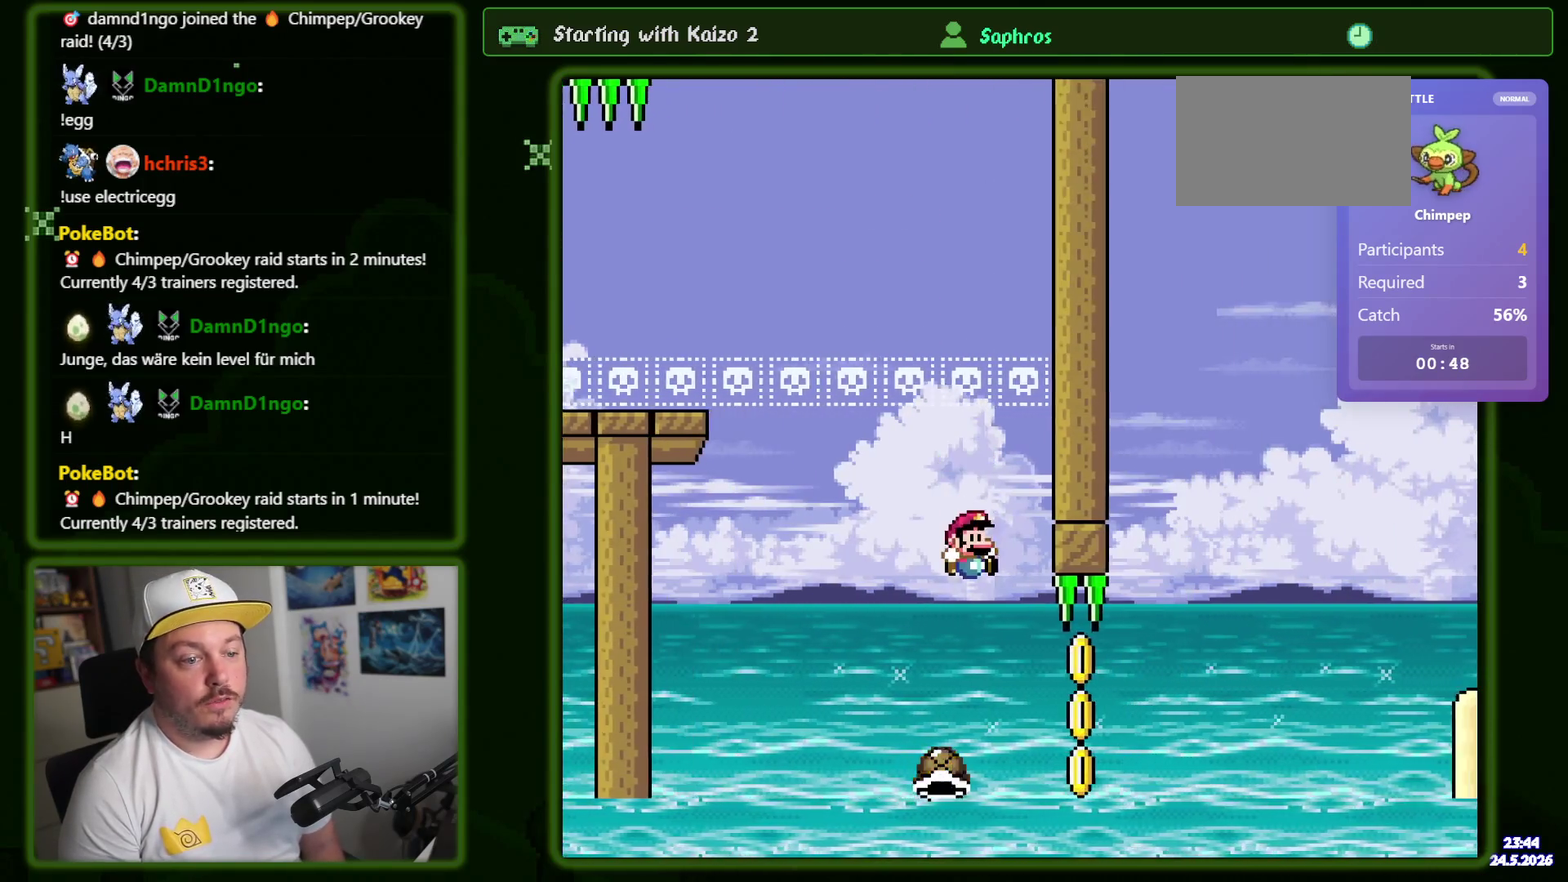
Gameplay with a controller (Nintendo layout); each line is a JSON object with the inputs held at the frame after it. "events" lists button and stick changes between this image and that frame as [ms after this image, input, new state], when the widget could be followed in between. Not read: DPAD_DOWN L3 R3 SELECT START.
{"buttons": ["A", "B", "X", "Y", "R1", "DPAD_RIGHT"]}
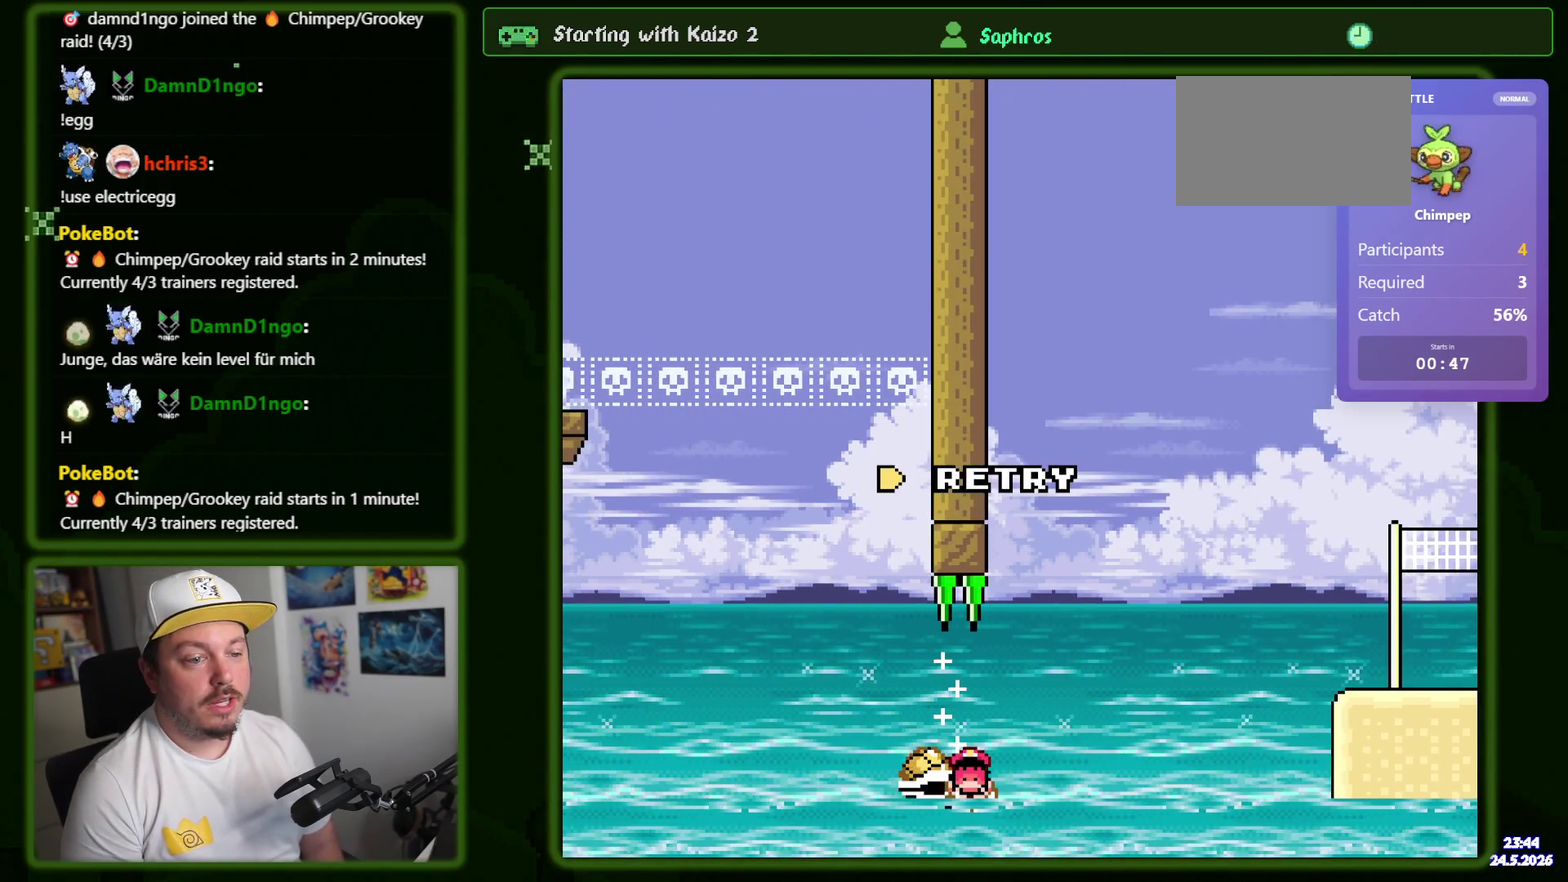
{"buttons": ["A", "B", "X", "Y", "R1"], "events": [[117, "DPAD_RIGHT", "up"]]}
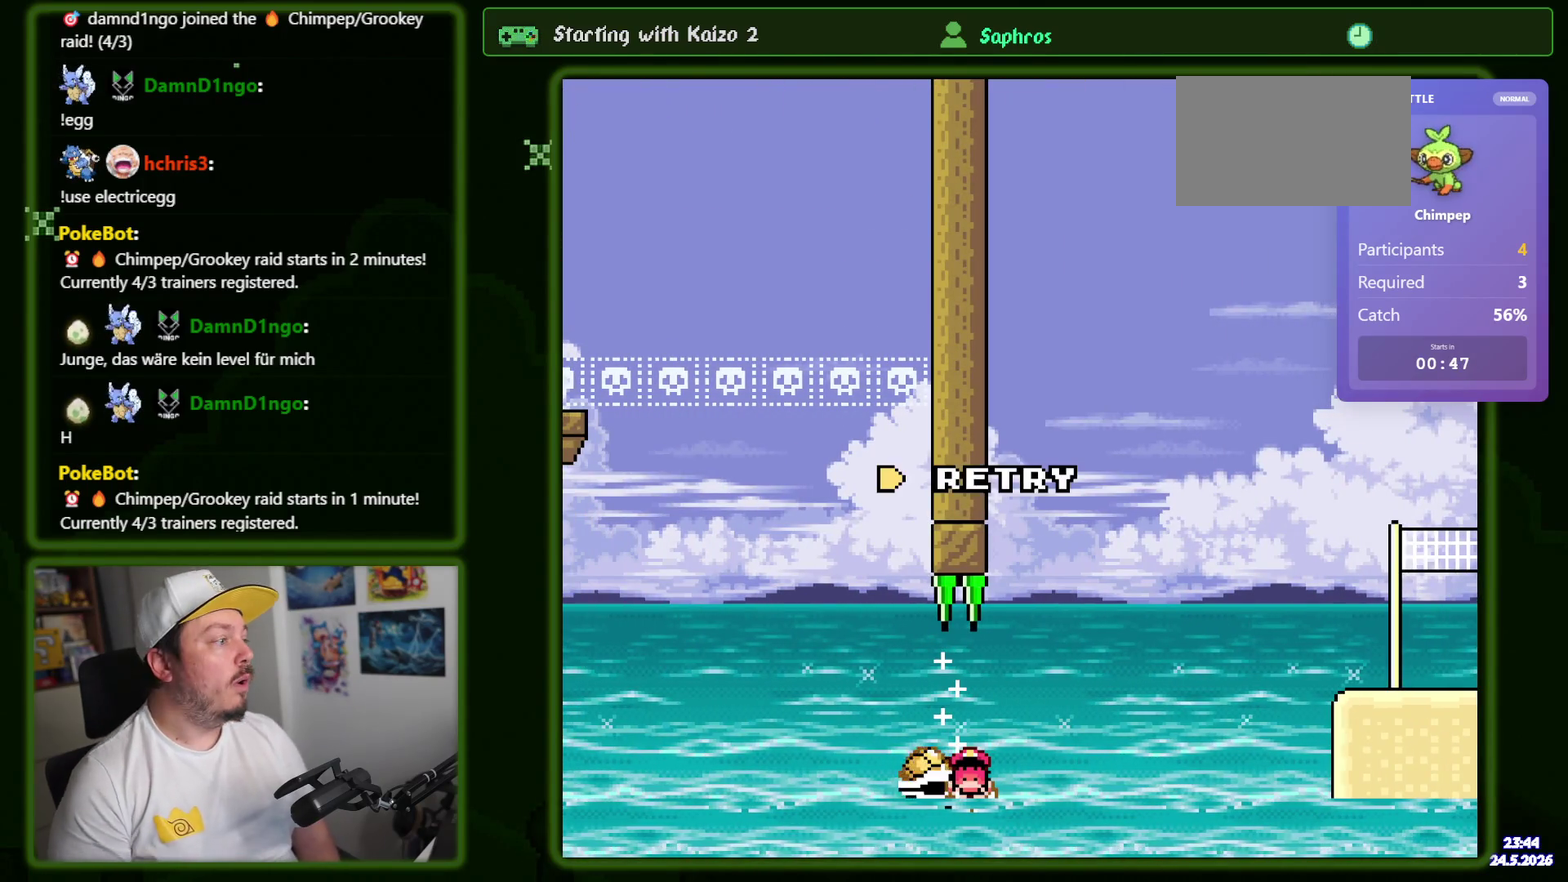
{"buttons": ["A", "B", "X", "Y", "R1"], "events": []}
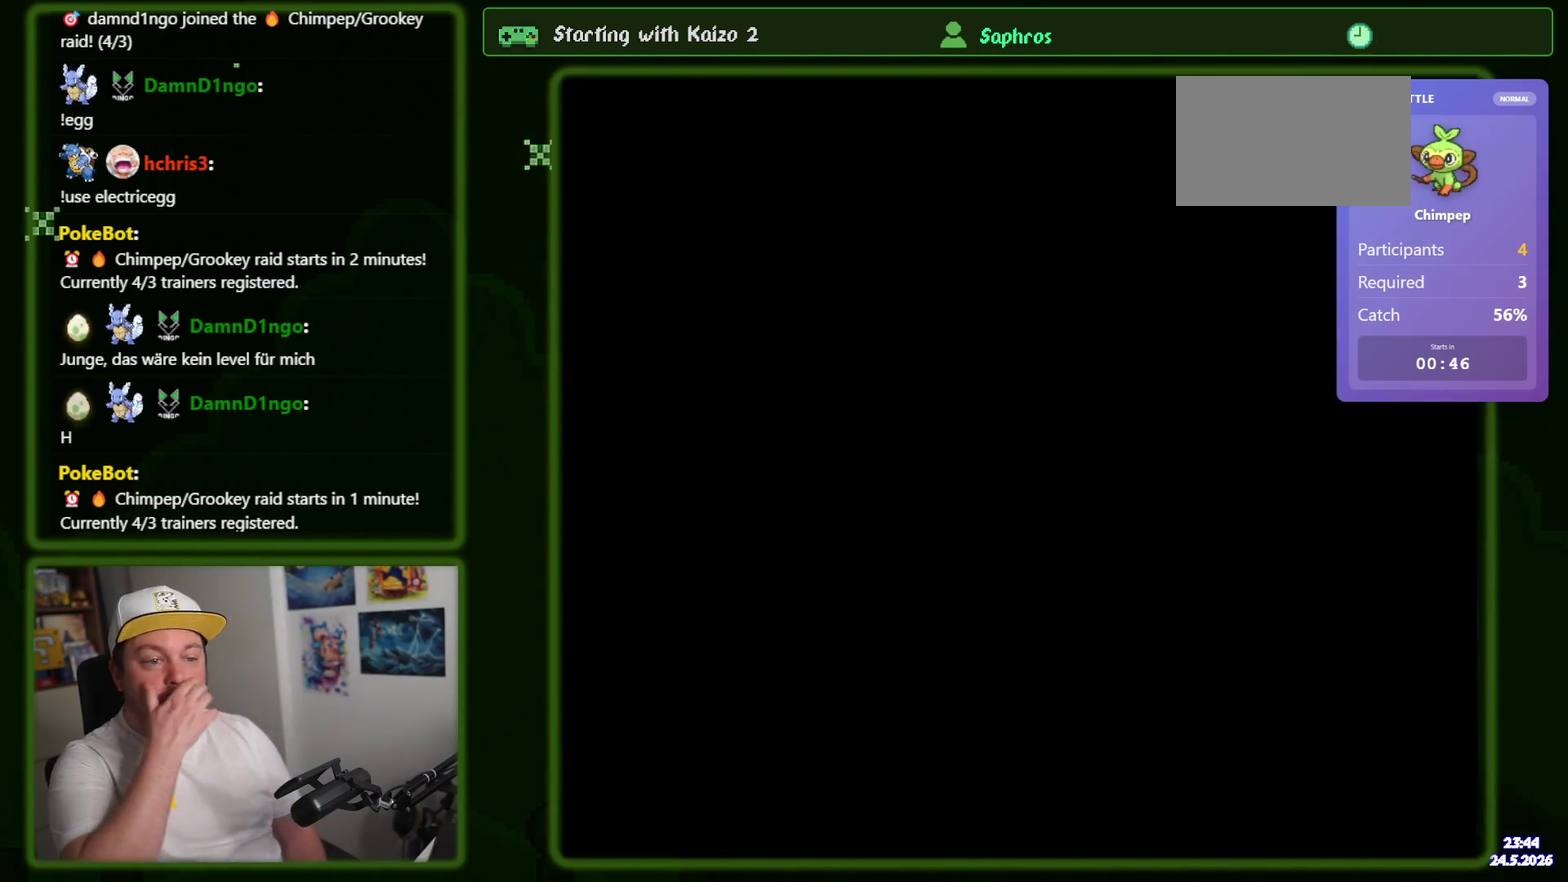
{"buttons": ["A", "B", "X", "Y", "R1"], "events": []}